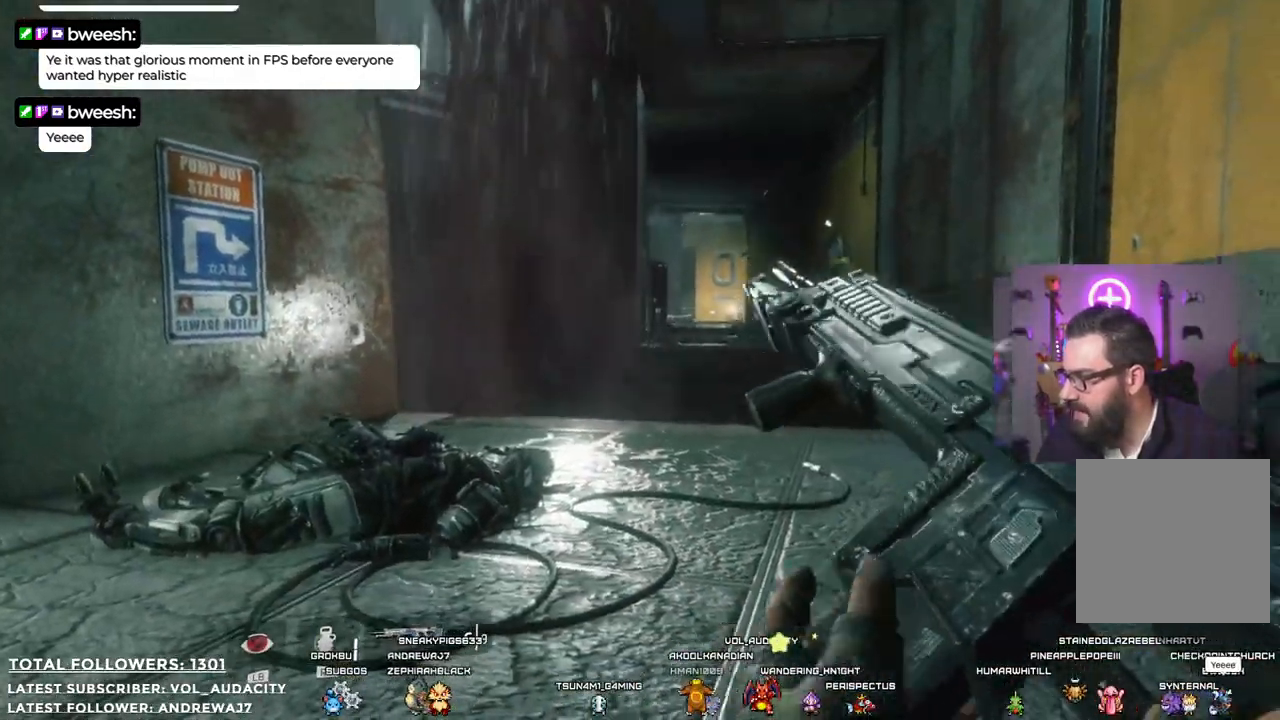
Gameplay with a controller (Xbox layout); each line is a JSON object with the inputs held at the frame after it. "events" lists button and stick changes between this image and that frame as [ms after this image, input, new state], when the widget could be followed in between. Not read: R3.
{"buttons": [], "left_stick": "left", "right_stick": "center", "events": [[200, "left_stick", "left"]]}
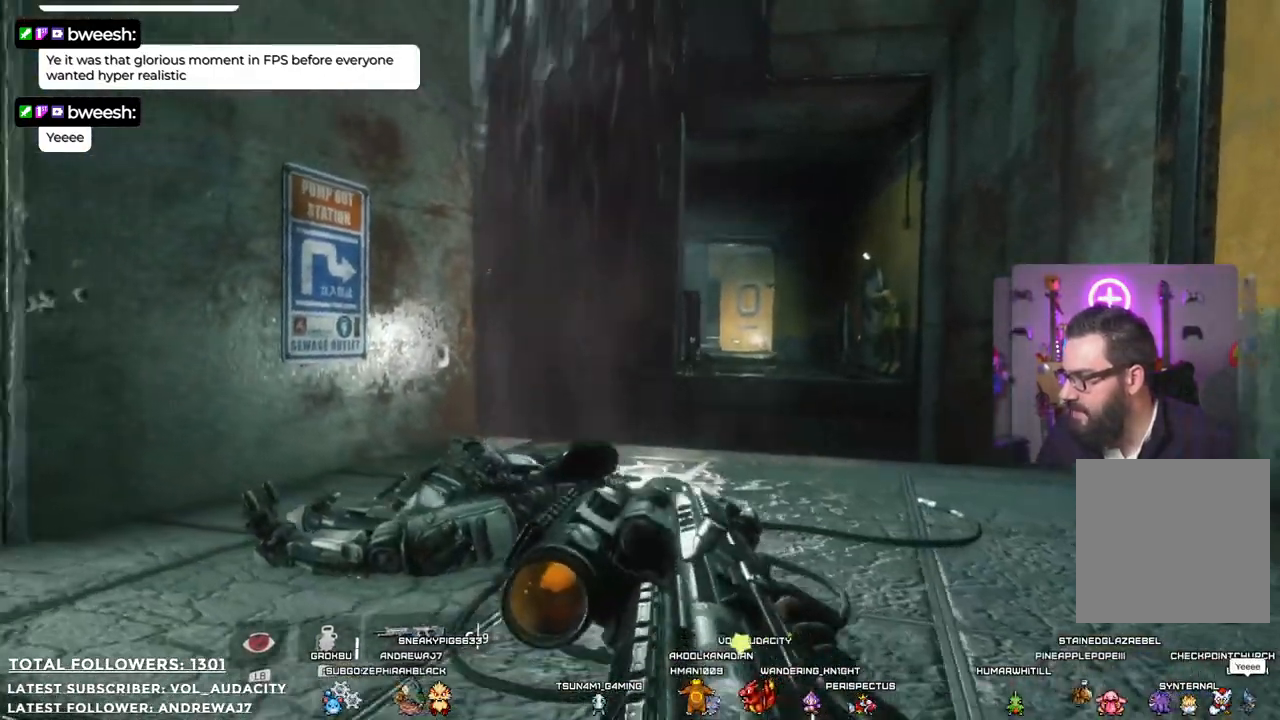
{"buttons": ["B"], "left_stick": "center", "right_stick": "center", "events": [[417, "left_stick", "center"], [467, "B", "down"]]}
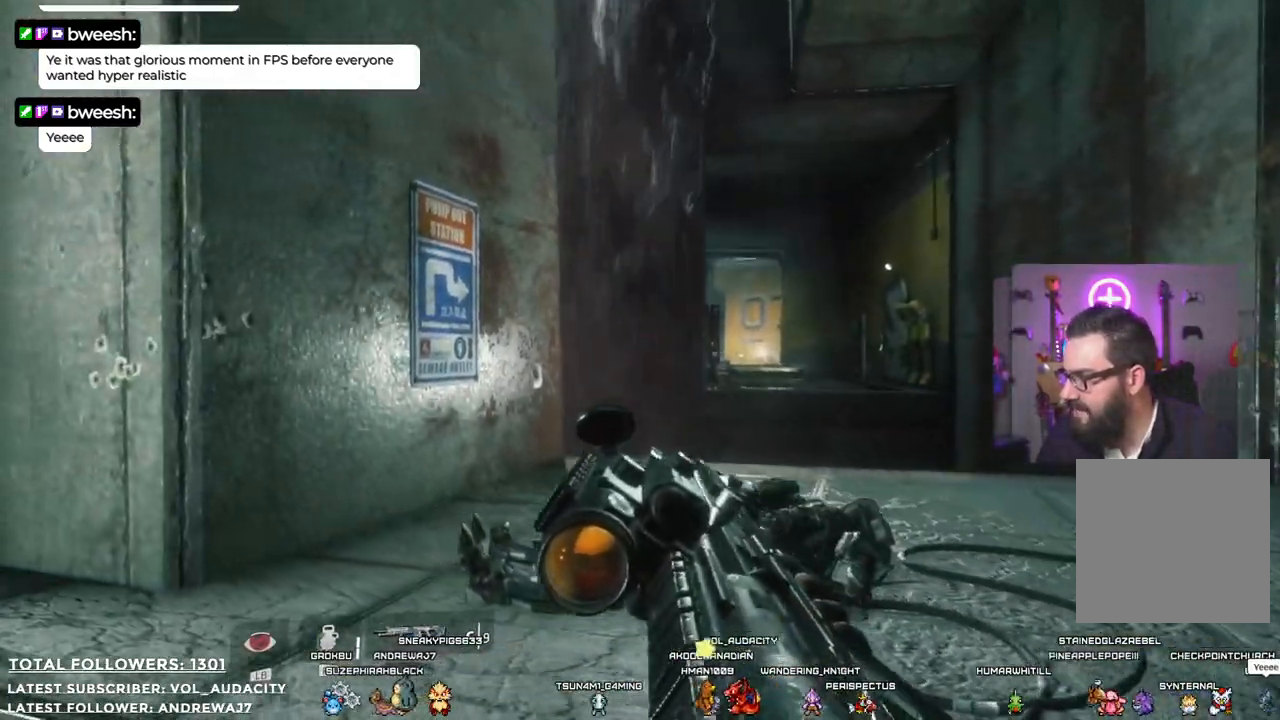
{"buttons": [], "left_stick": "left", "right_stick": "down-right", "events": [[66, "B", "up"], [451, "left_stick", "left"], [467, "right_stick", "down-right"]]}
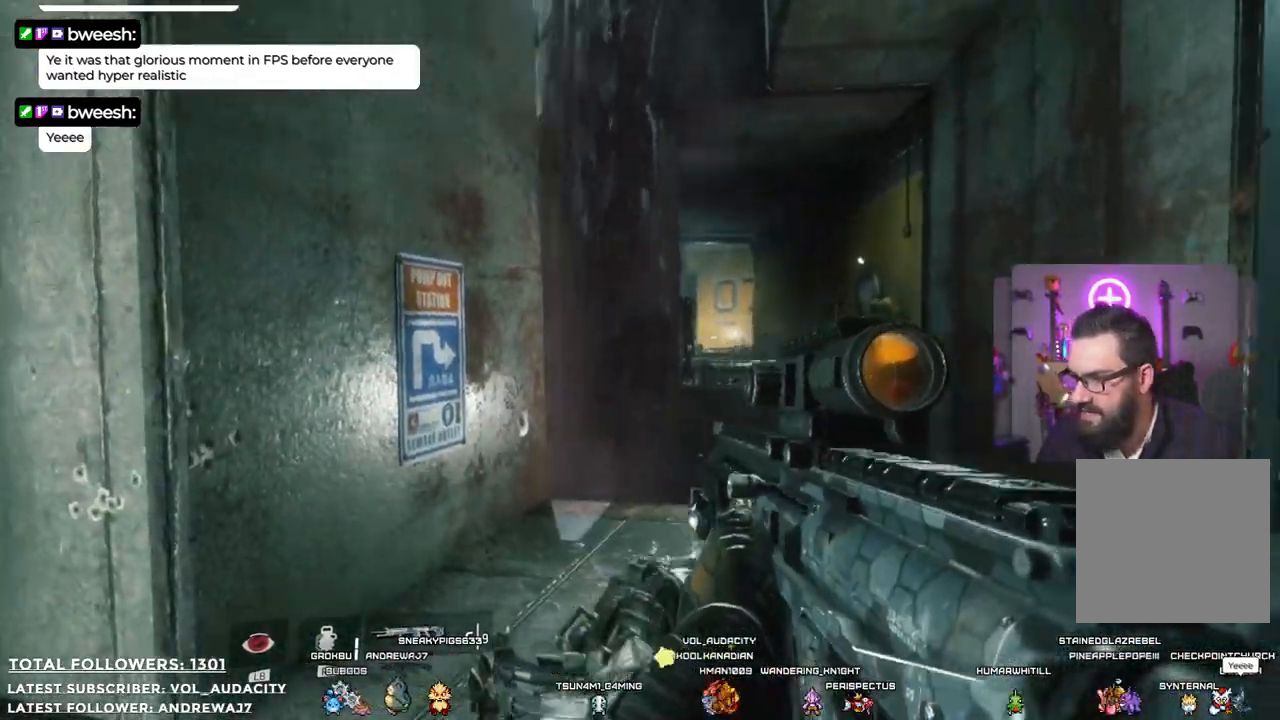
{"buttons": [], "left_stick": "left", "right_stick": "center", "events": [[217, "right_stick", "up-right"], [317, "right_stick", "center"]]}
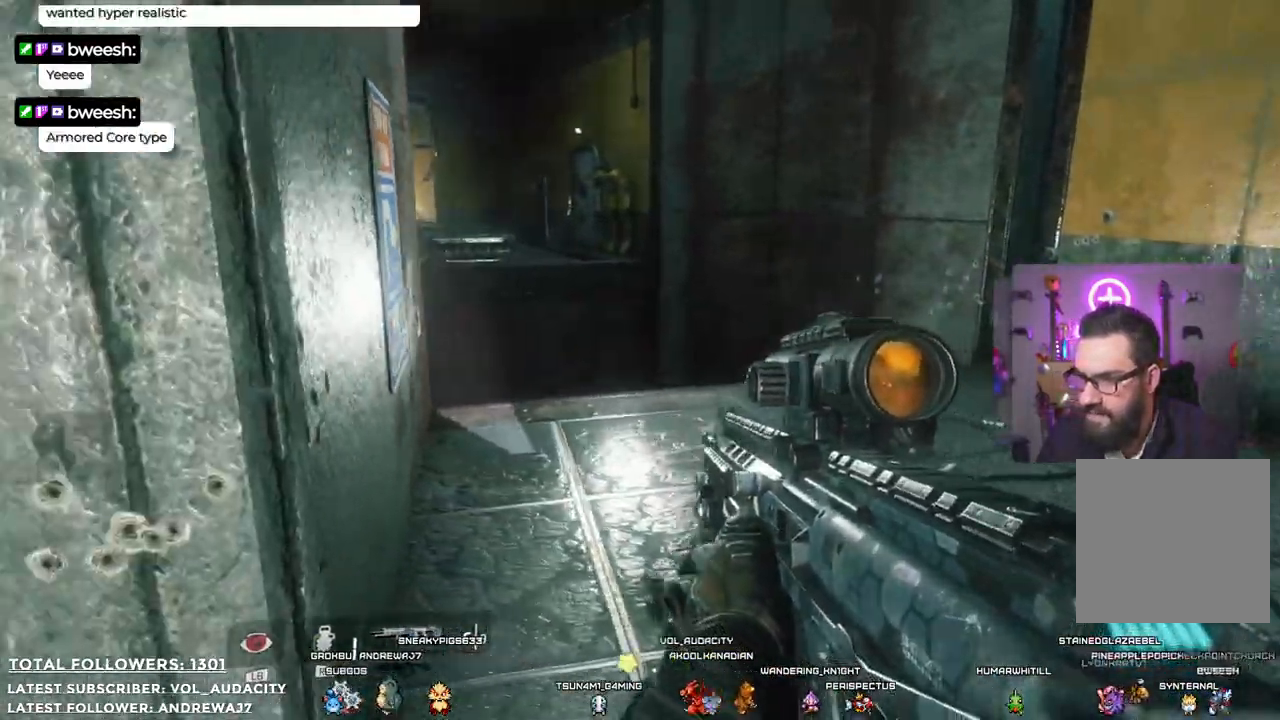
{"buttons": [], "left_stick": "center", "right_stick": "center", "events": [[33, "left_stick", "center"], [200, "right_stick", "up-right"], [283, "right_stick", "up"], [450, "right_stick", "center"]]}
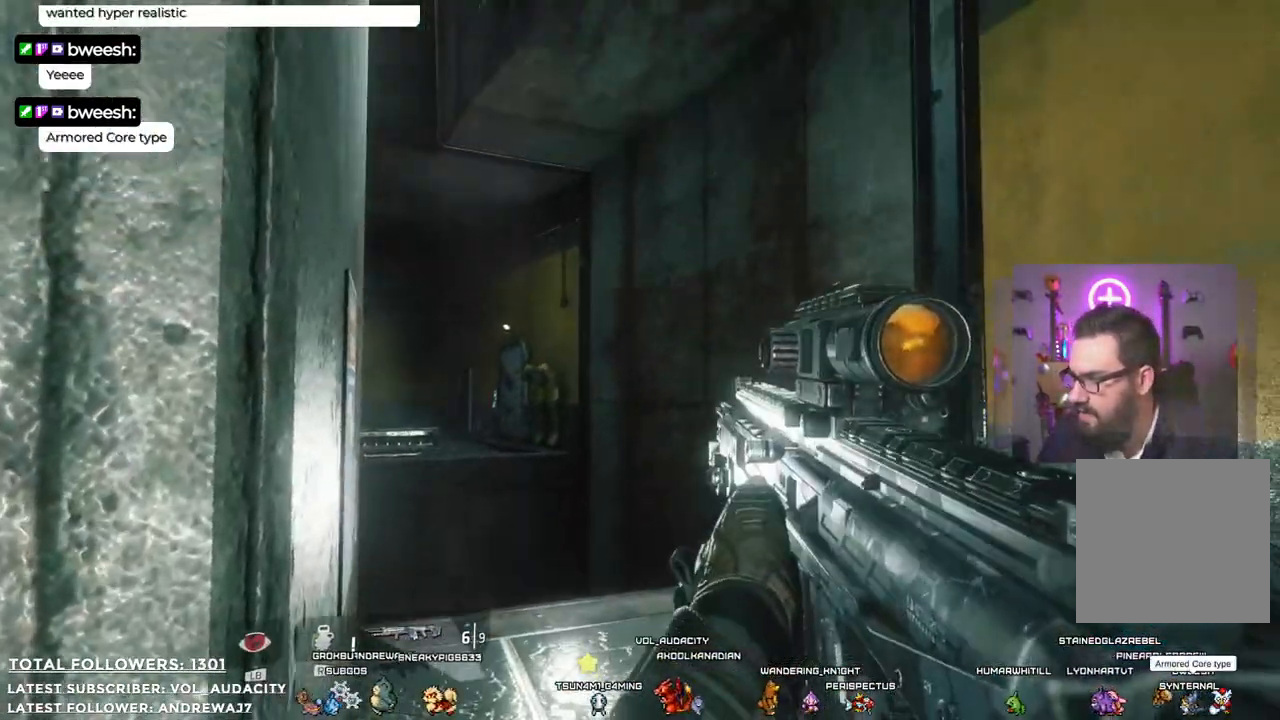
{"buttons": [], "left_stick": "right", "right_stick": "down-left", "events": [[318, "left_stick", "right"], [368, "right_stick", "down-left"]]}
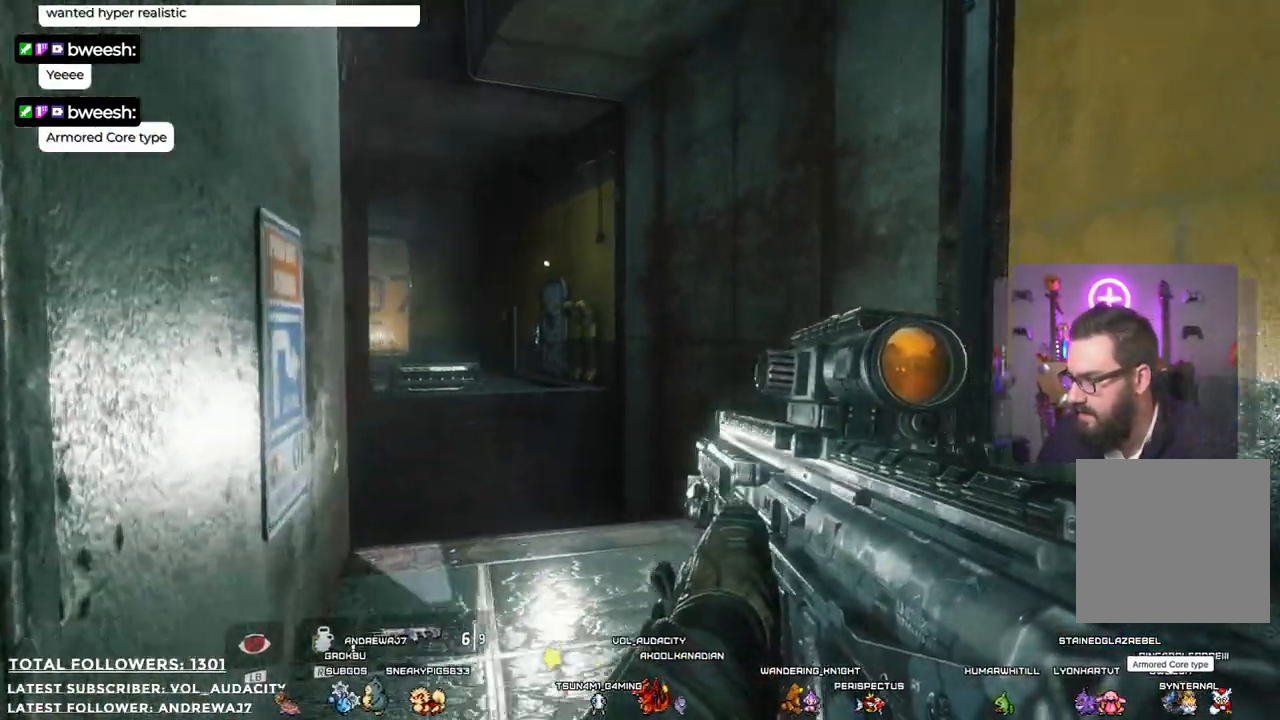
{"buttons": [], "left_stick": "up-right", "right_stick": "down-left", "events": [[184, "right_stick", "center"], [351, "left_stick", "up-right"], [401, "right_stick", "down-left"]]}
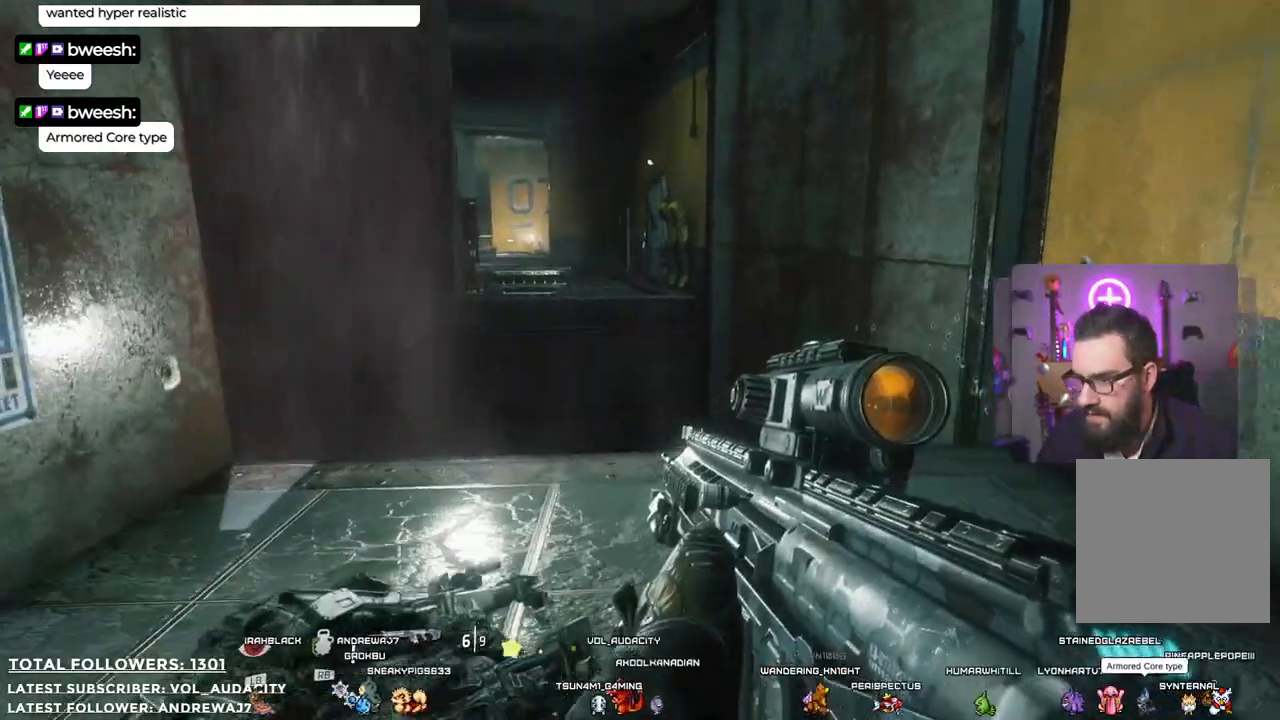
{"buttons": [], "left_stick": "up", "right_stick": "center", "events": [[101, "left_stick", "up"], [101, "right_stick", "center"], [117, "L3", "down"], [301, "L3", "up"]]}
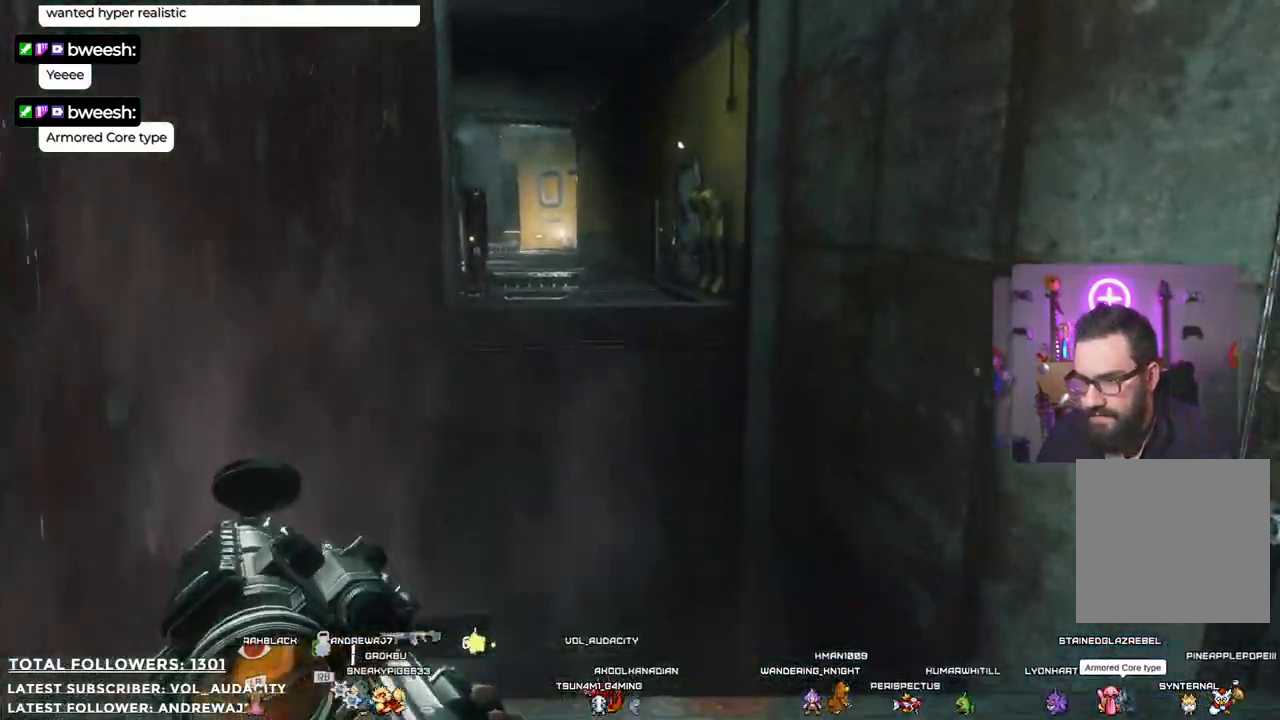
{"buttons": ["A"], "left_stick": "up", "right_stick": "center", "events": [[234, "A", "down"]]}
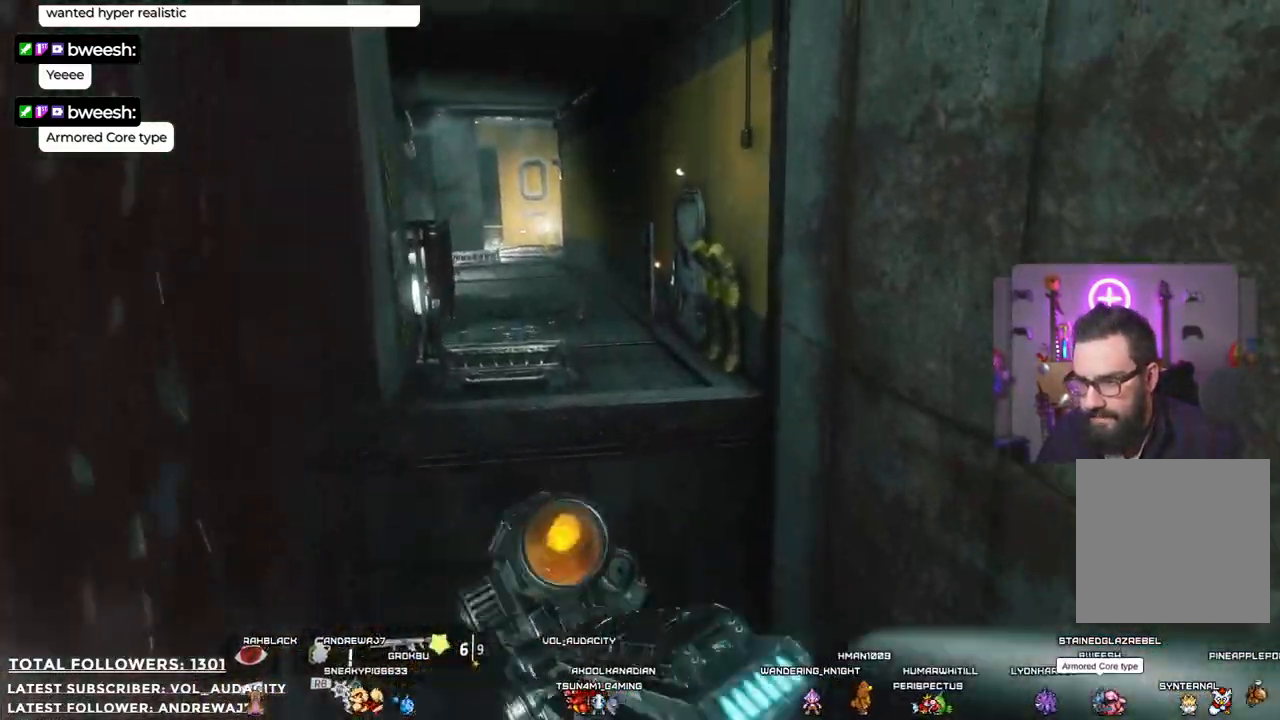
{"buttons": [], "left_stick": "up", "right_stick": "center", "events": [[468, "A", "up"]]}
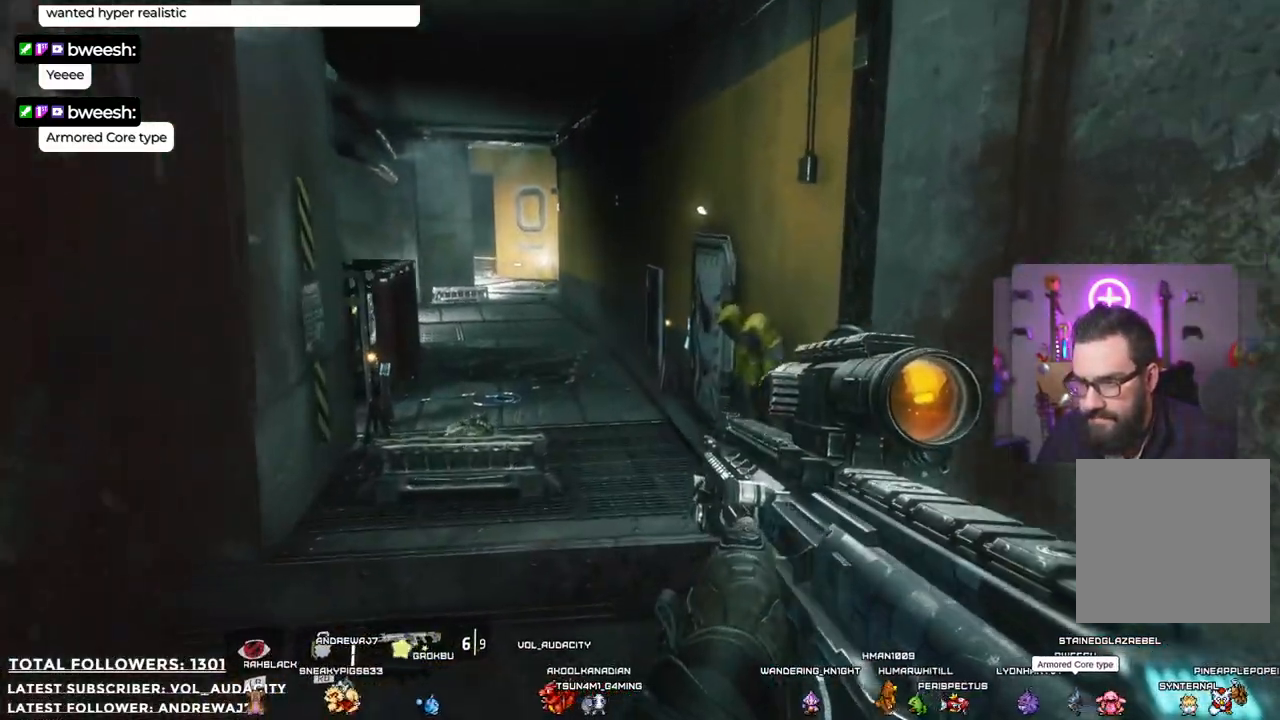
{"buttons": ["A"], "left_stick": "up", "right_stick": "center", "events": [[418, "A", "down"]]}
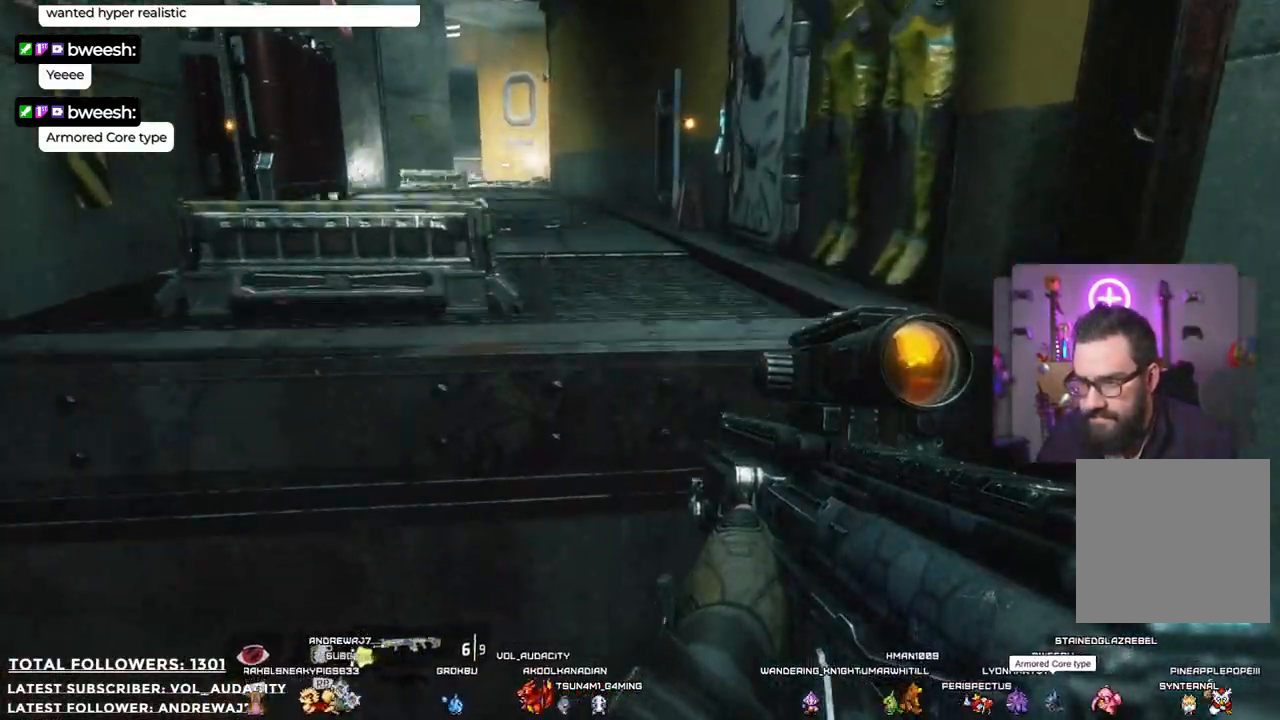
{"buttons": [], "left_stick": "up", "right_stick": "center", "events": [[451, "A", "up"]]}
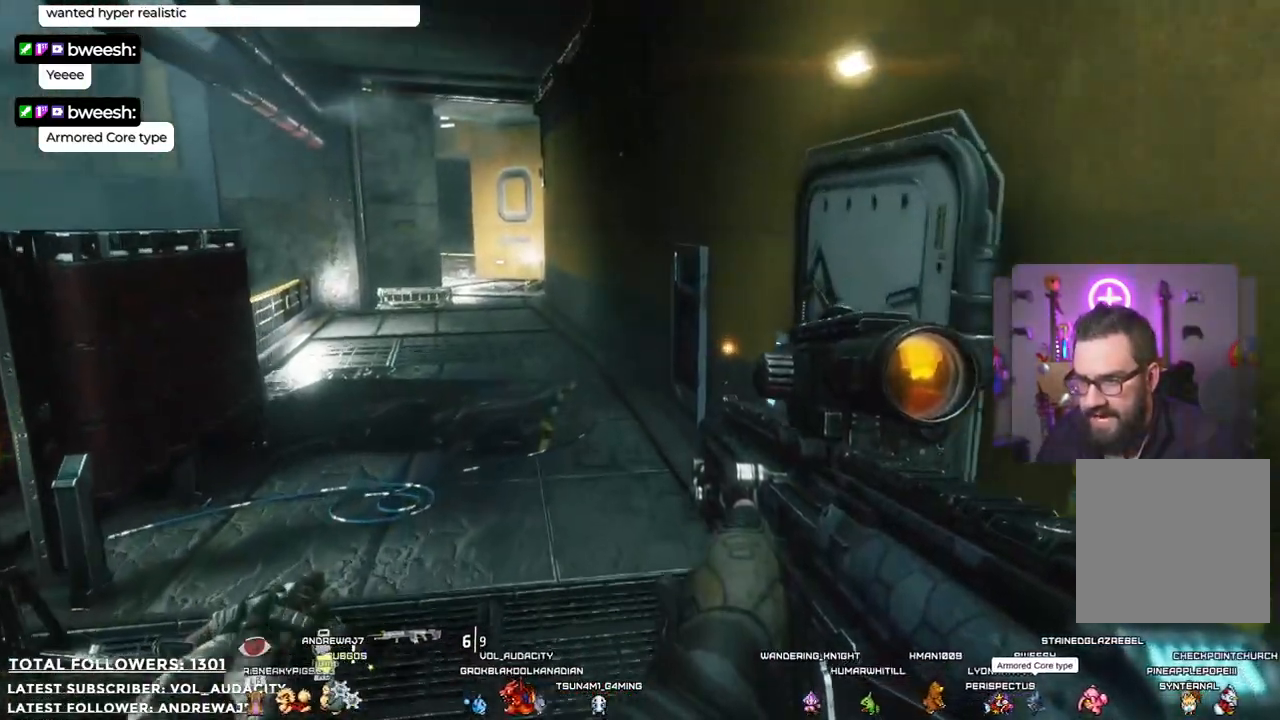
{"buttons": [], "left_stick": "center", "right_stick": "center", "events": [[134, "right_stick", "left"], [284, "left_stick", "center"], [384, "right_stick", "center"]]}
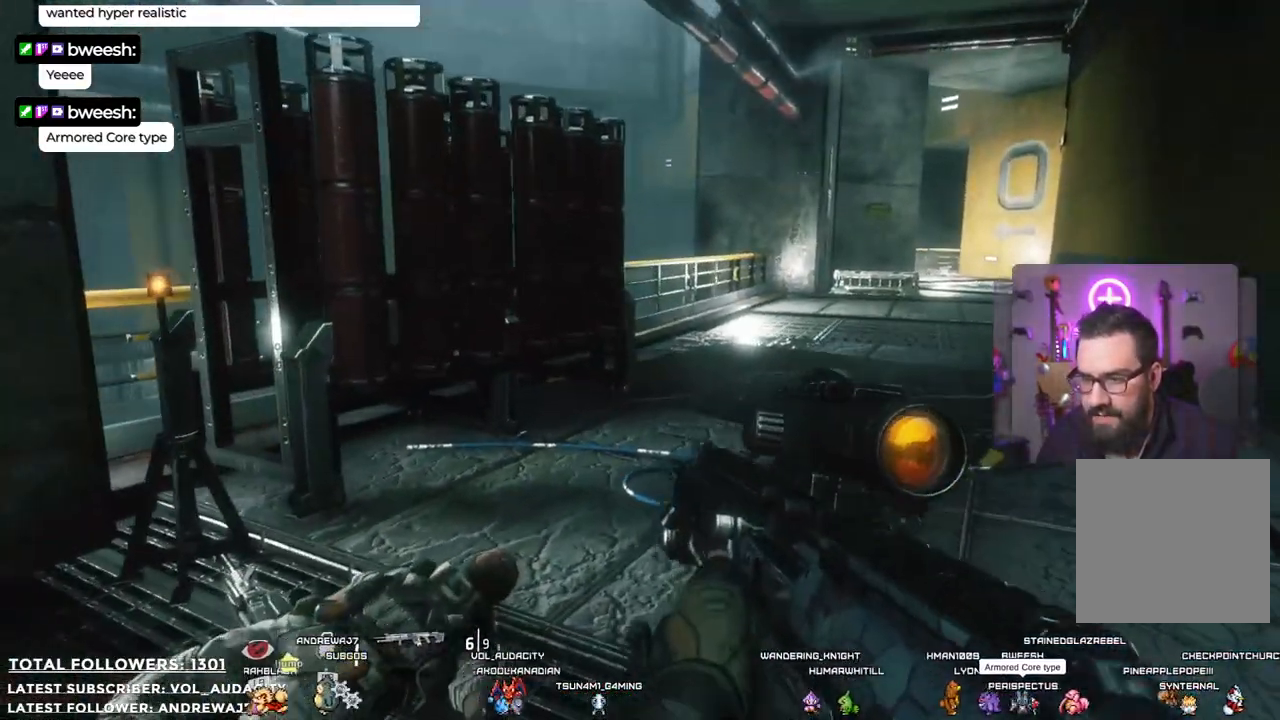
{"buttons": ["B"], "left_stick": "center", "right_stick": "center", "events": [[67, "left_stick", "right"], [251, "left_stick", "center"], [384, "B", "down"]]}
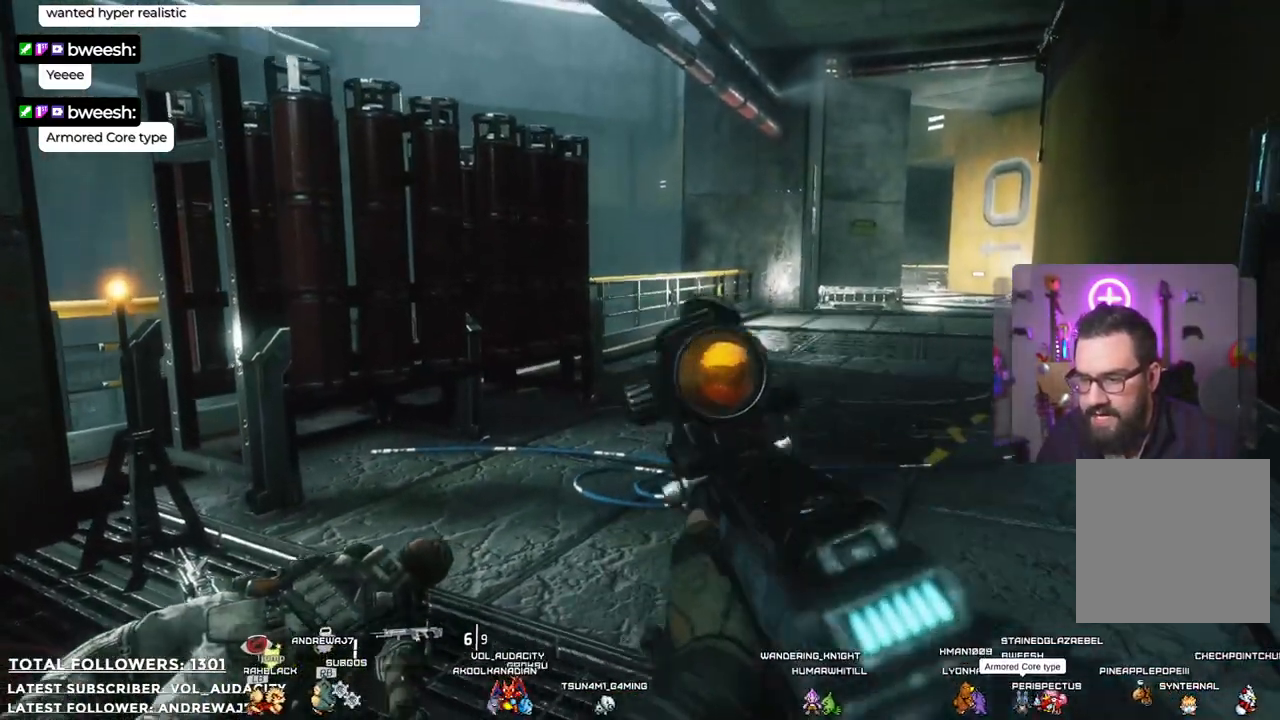
{"buttons": [], "left_stick": "up", "right_stick": "down", "events": [[17, "B", "up"], [351, "left_stick", "up"], [434, "right_stick", "down"]]}
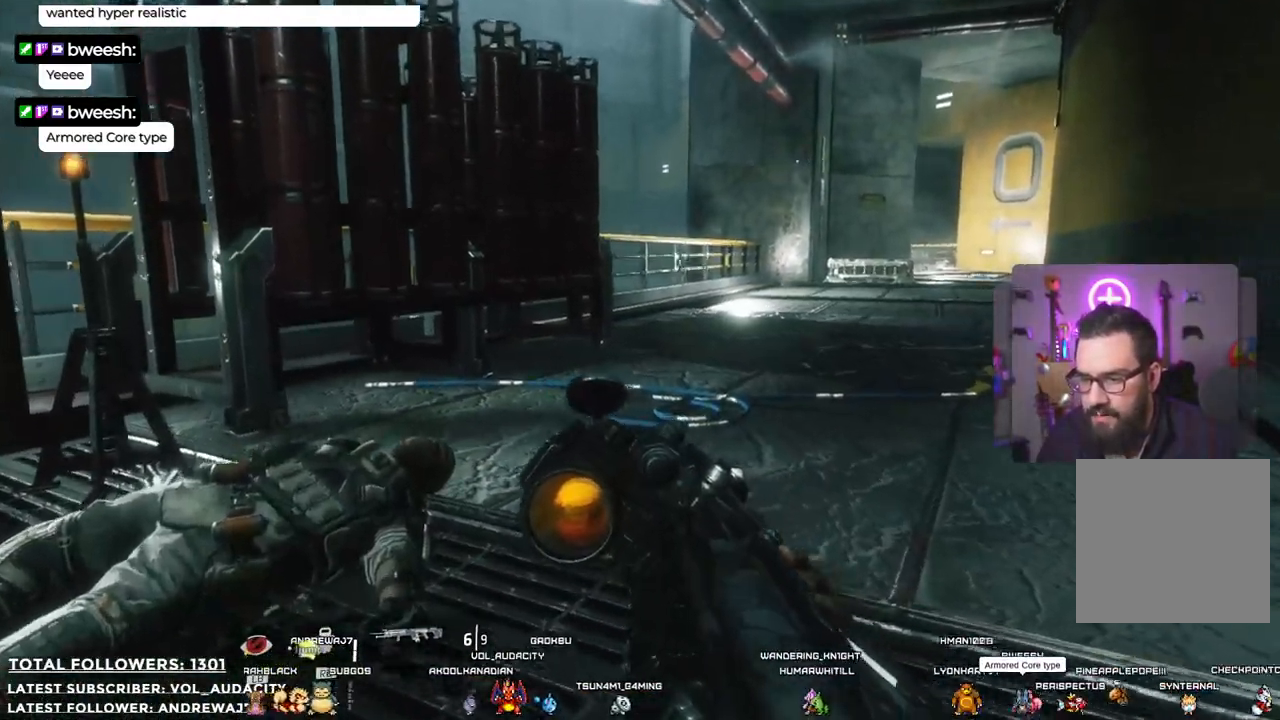
{"buttons": [], "left_stick": "up", "right_stick": "center", "events": [[67, "right_stick", "down-left"], [184, "right_stick", "center"]]}
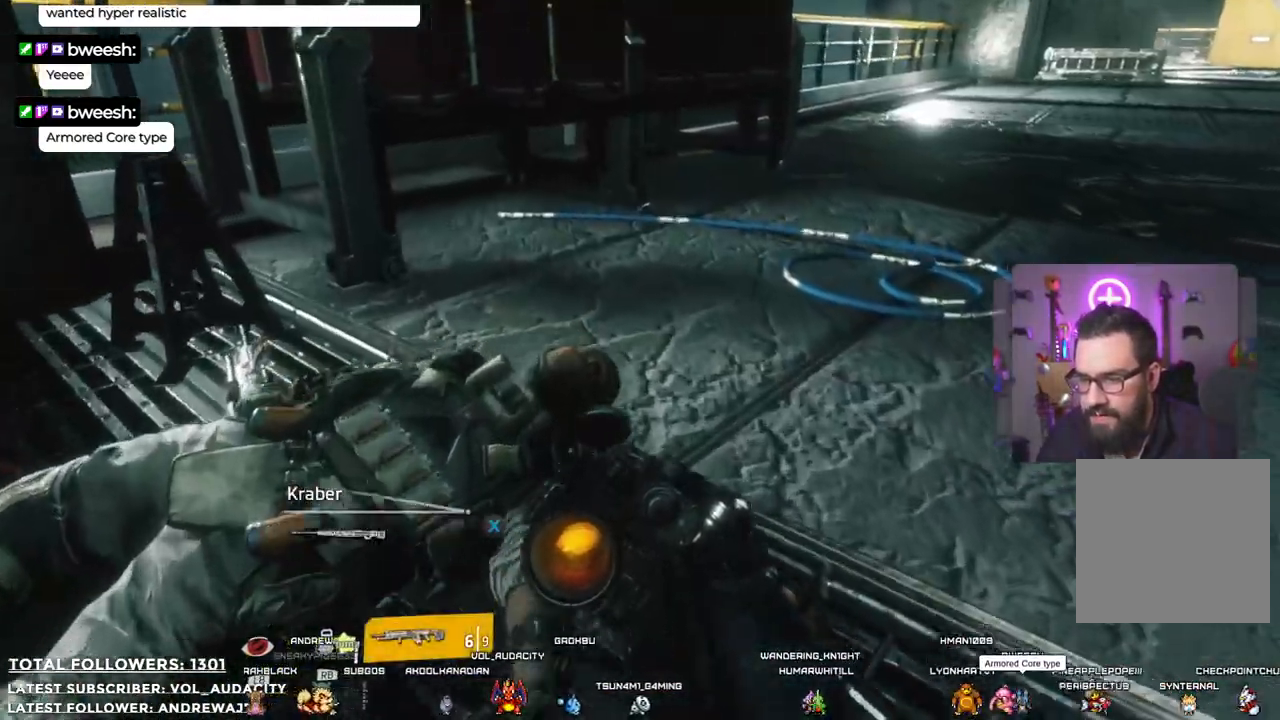
{"buttons": [], "left_stick": "up-left", "right_stick": "right", "events": [[100, "left_stick", "up-left"], [217, "right_stick", "right"]]}
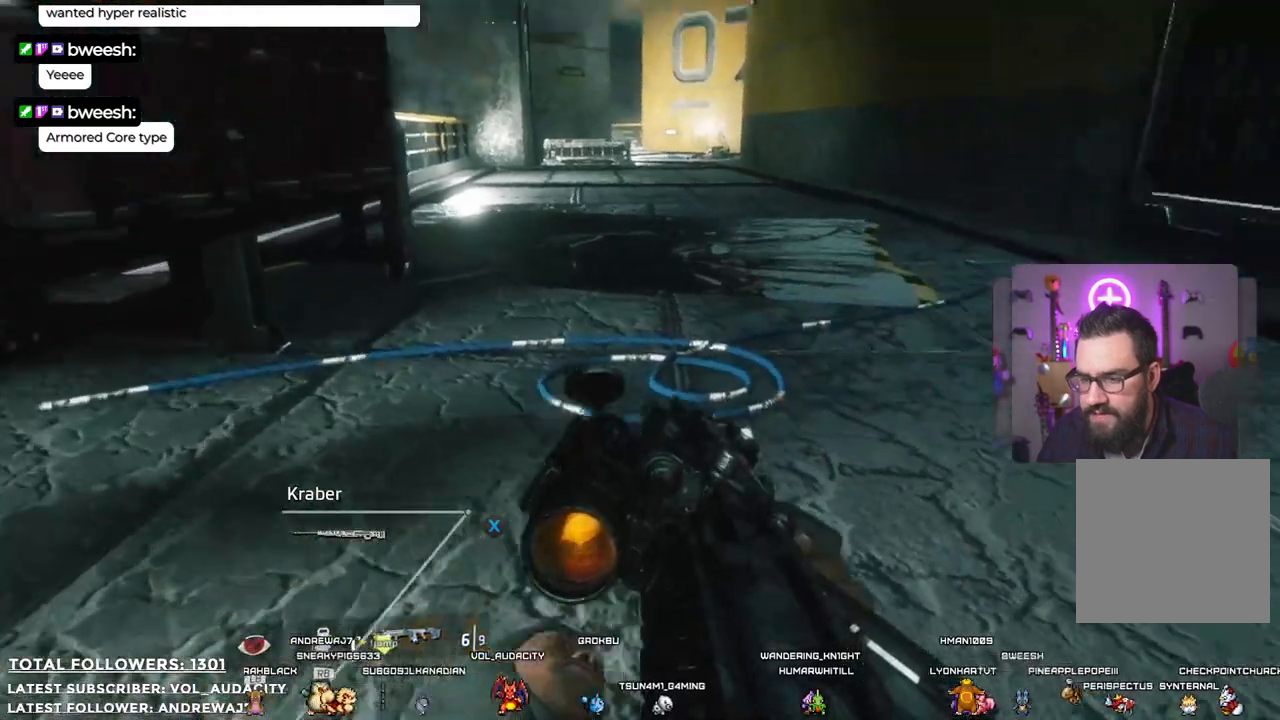
{"buttons": [], "left_stick": "up-left", "right_stick": "center", "events": [[33, "right_stick", "up-right"], [184, "left_stick", "center"], [184, "right_stick", "up"], [351, "right_stick", "center"], [501, "left_stick", "up-left"]]}
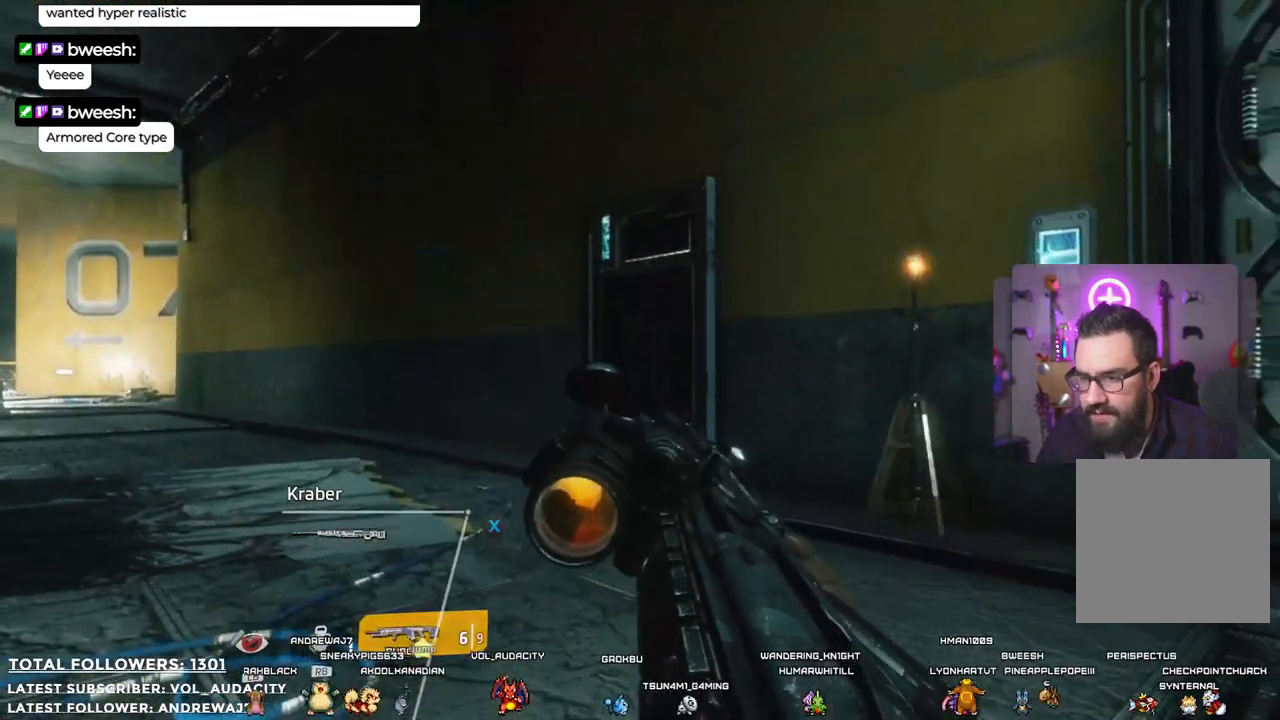
{"buttons": [], "left_stick": "center", "right_stick": "center", "events": [[217, "left_stick", "up"], [234, "right_stick", "left"], [467, "left_stick", "center"], [467, "right_stick", "center"]]}
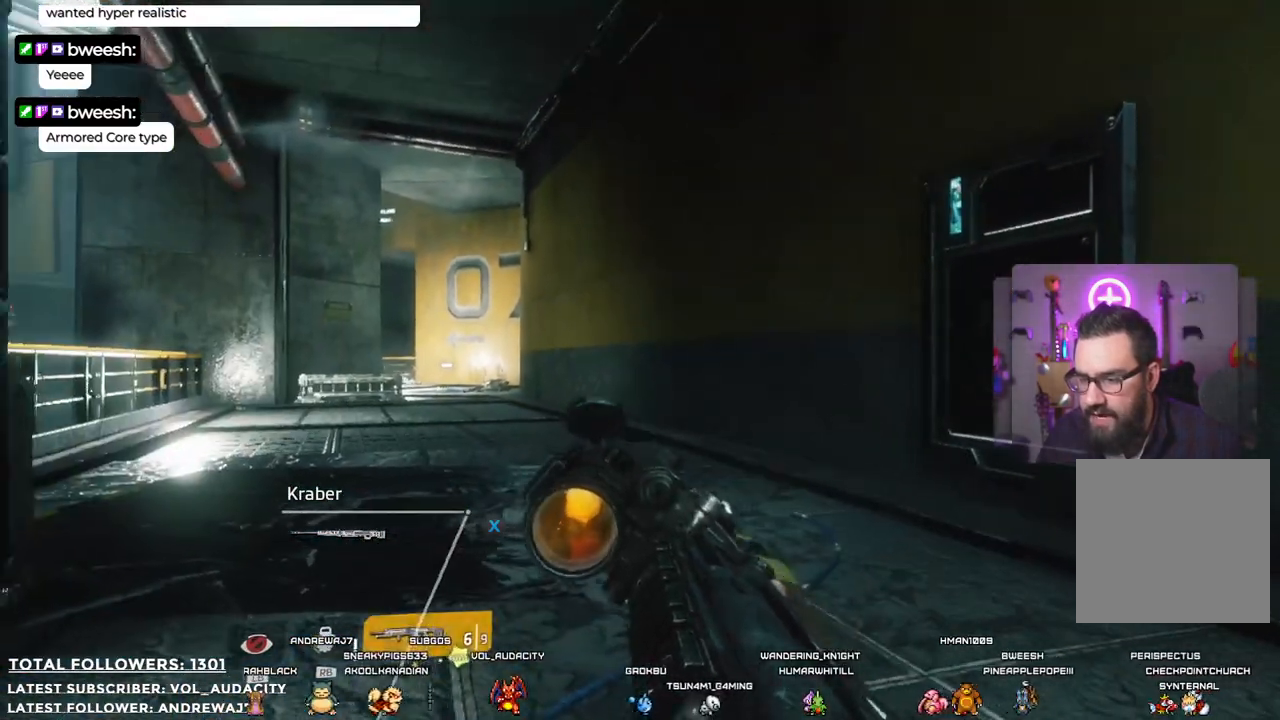
{"buttons": [], "left_stick": "center", "right_stick": "center", "events": [[401, "Y", "down"], [484, "Y", "up"]]}
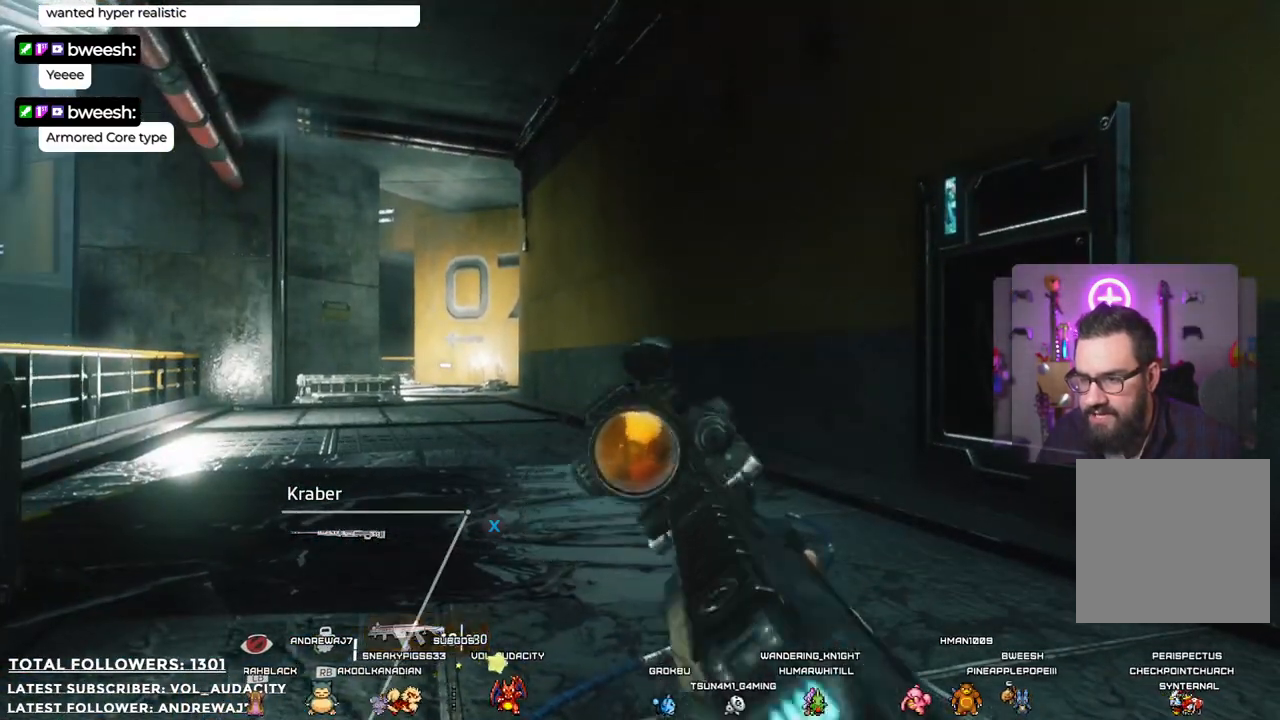
{"buttons": [], "left_stick": "up", "right_stick": "center", "events": [[250, "left_stick", "up"]]}
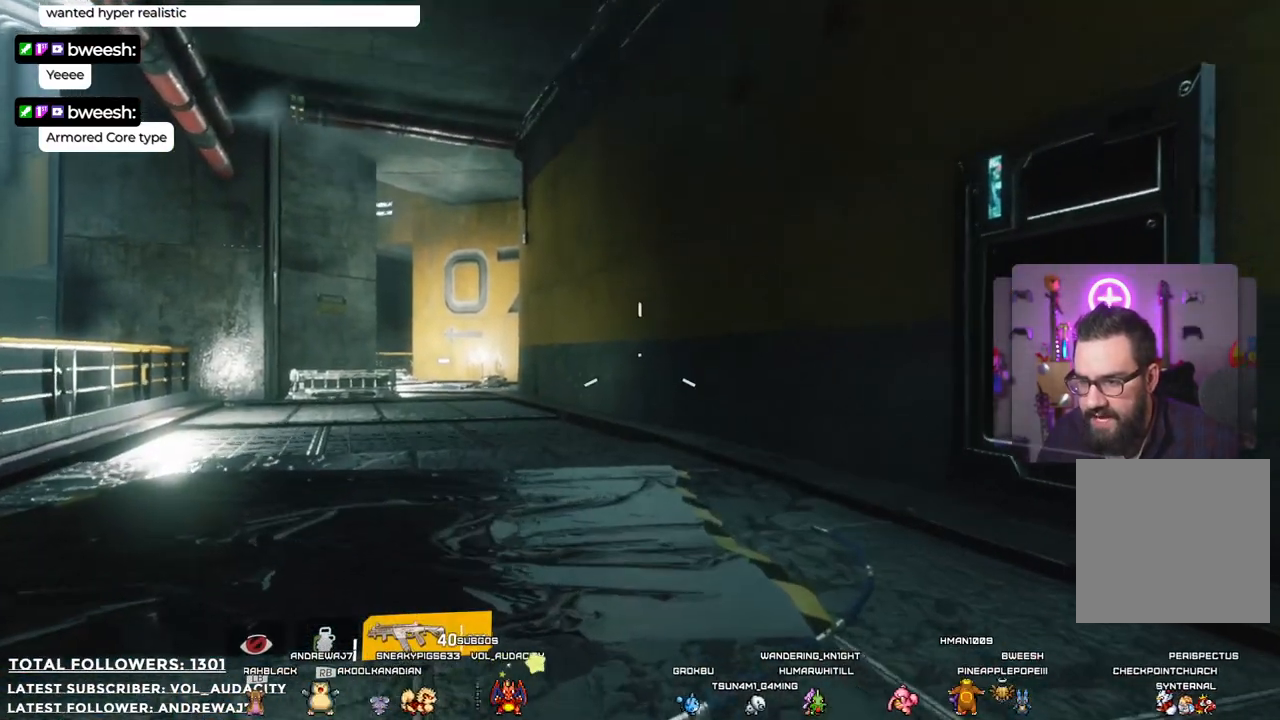
{"buttons": [], "left_stick": "up", "right_stick": "left", "events": [[234, "left_stick", "center"], [384, "right_stick", "left"], [501, "left_stick", "up"]]}
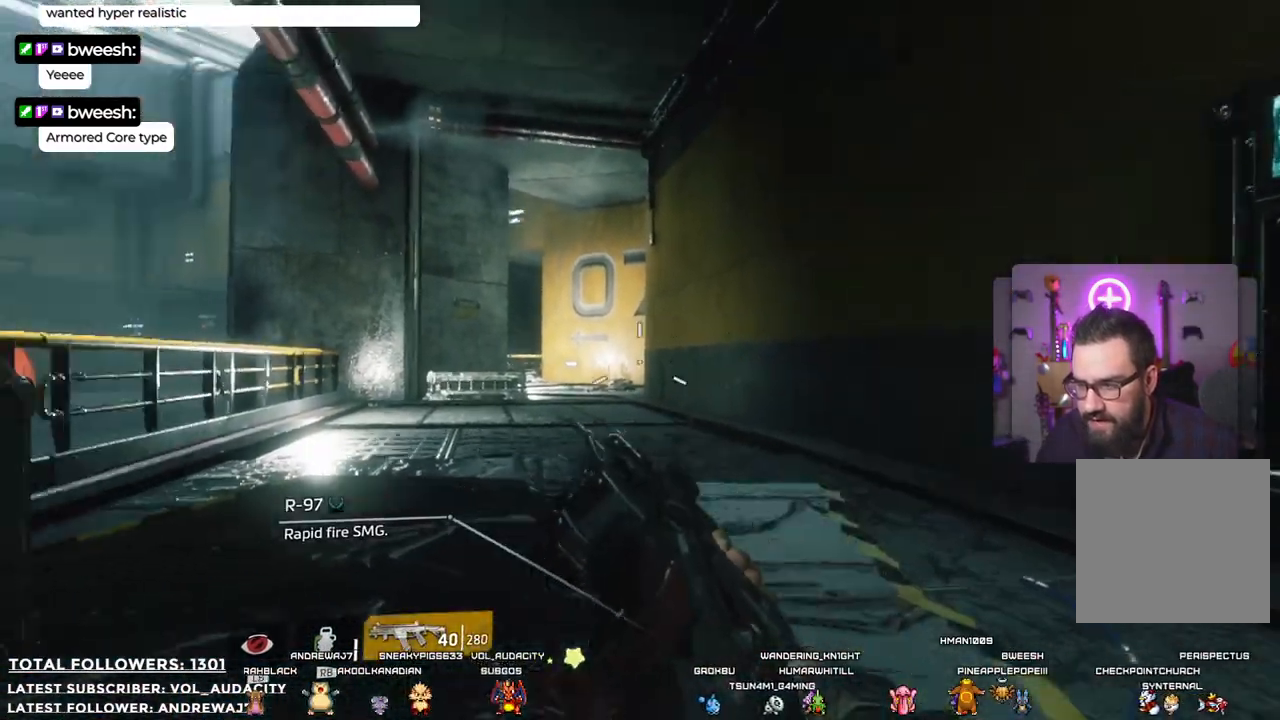
{"buttons": [], "left_stick": "up", "right_stick": "center", "events": [[117, "right_stick", "center"]]}
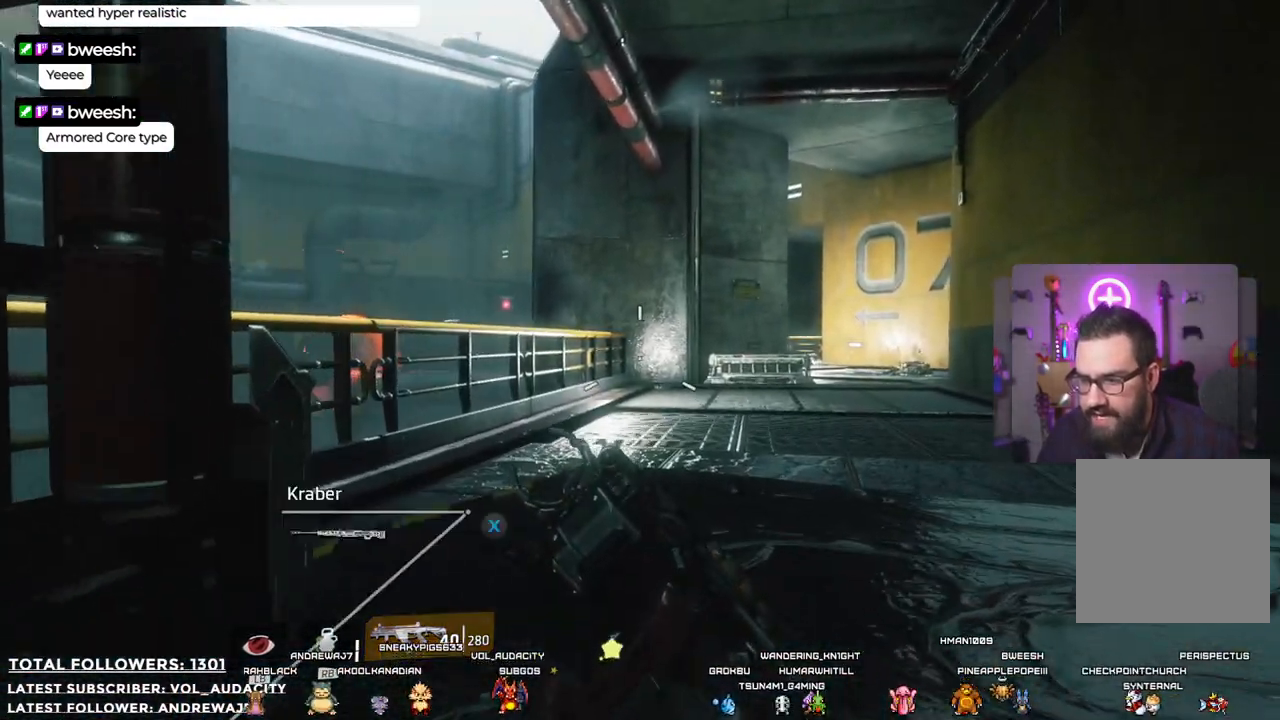
{"buttons": [], "left_stick": "up", "right_stick": "center", "events": []}
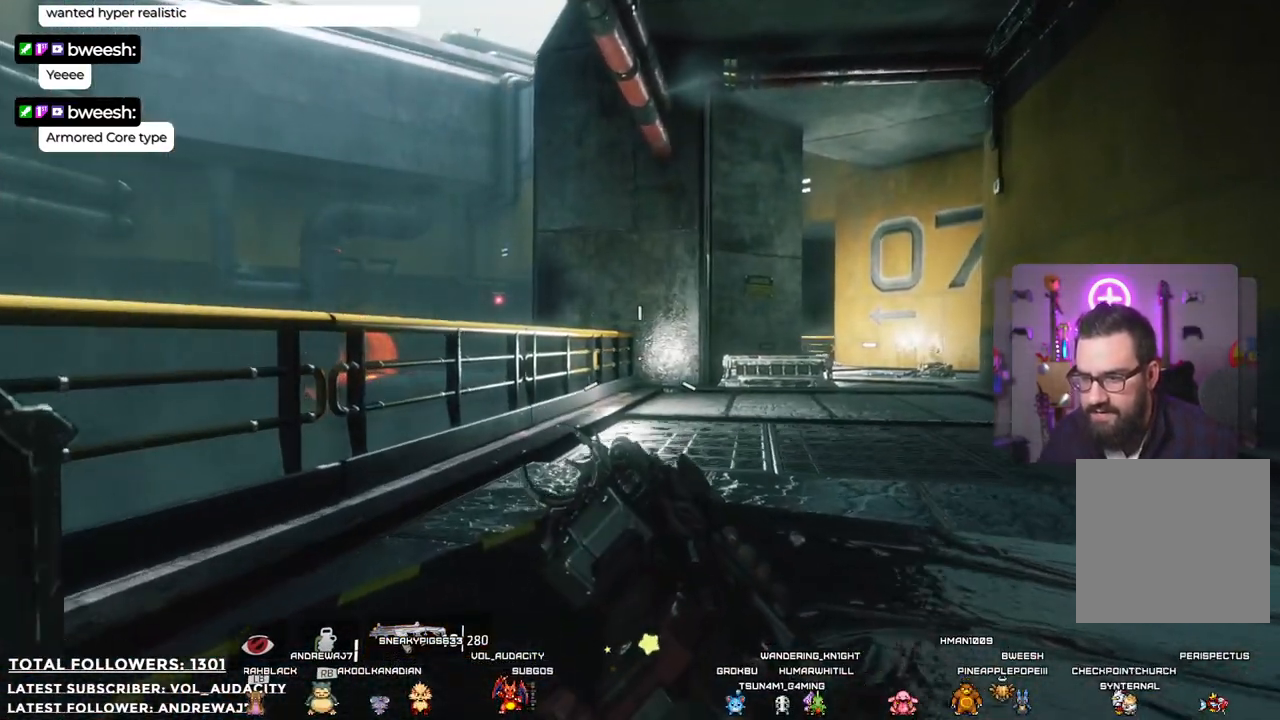
{"buttons": [], "left_stick": "up", "right_stick": "center", "events": []}
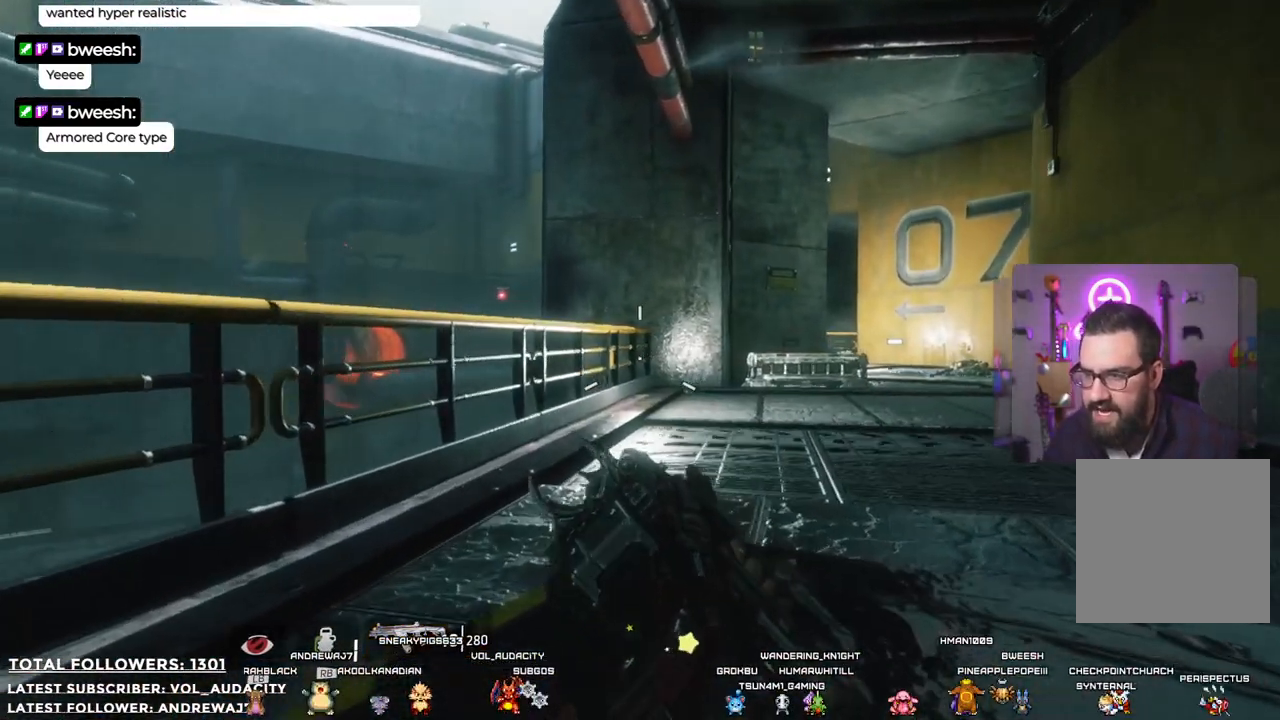
{"buttons": [], "left_stick": "up", "right_stick": "center", "events": [[151, "right_stick", "right"], [368, "right_stick", "center"]]}
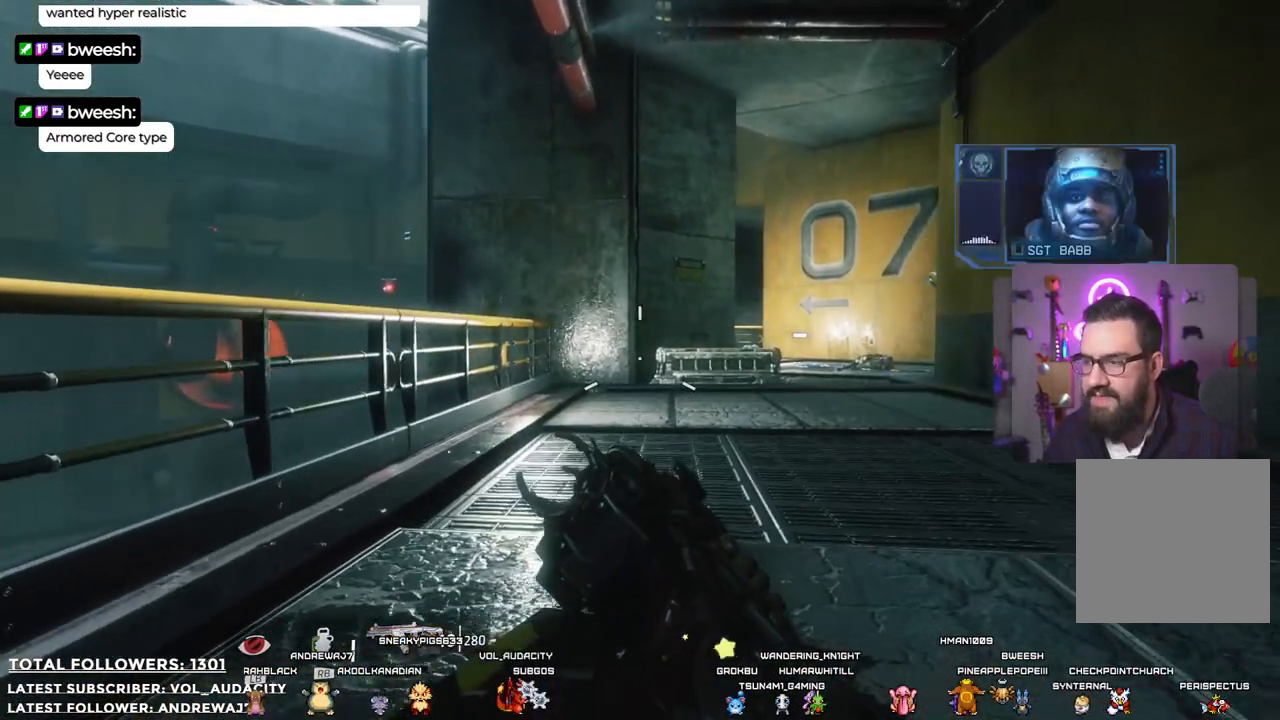
{"buttons": [], "left_stick": "up", "right_stick": "center", "events": []}
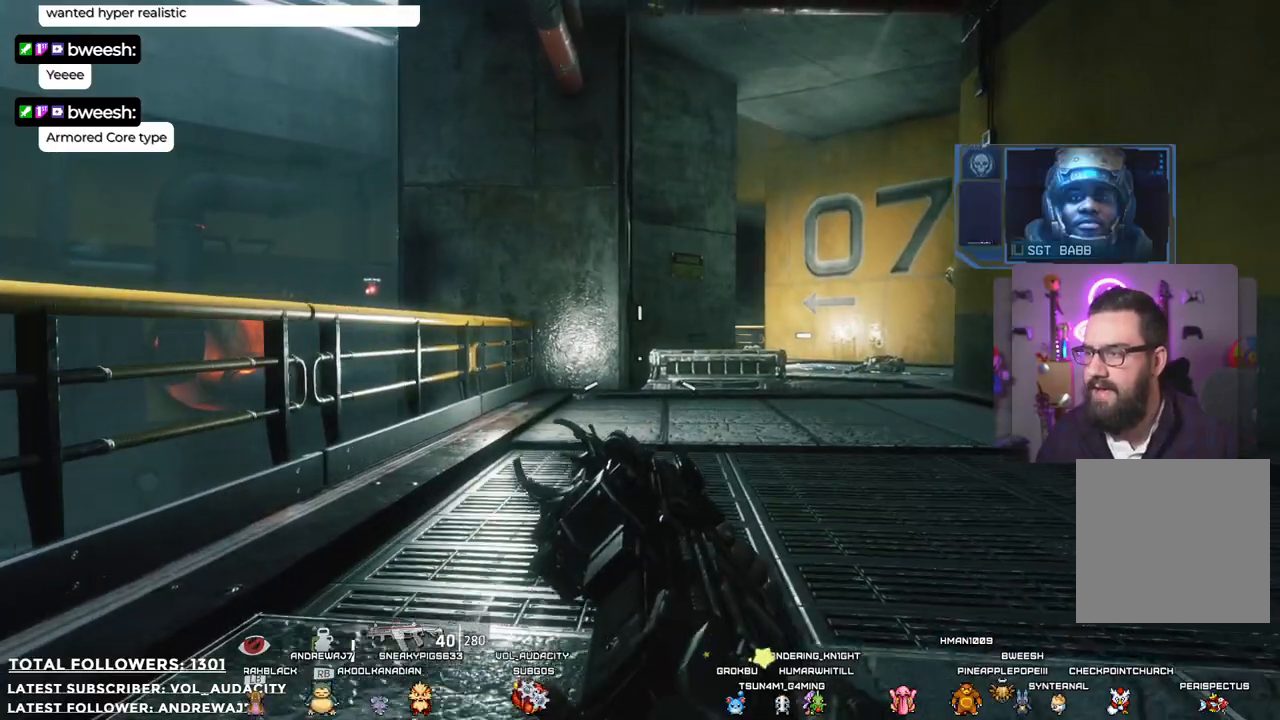
{"buttons": [], "left_stick": "up", "right_stick": "right", "events": [[435, "right_stick", "right"]]}
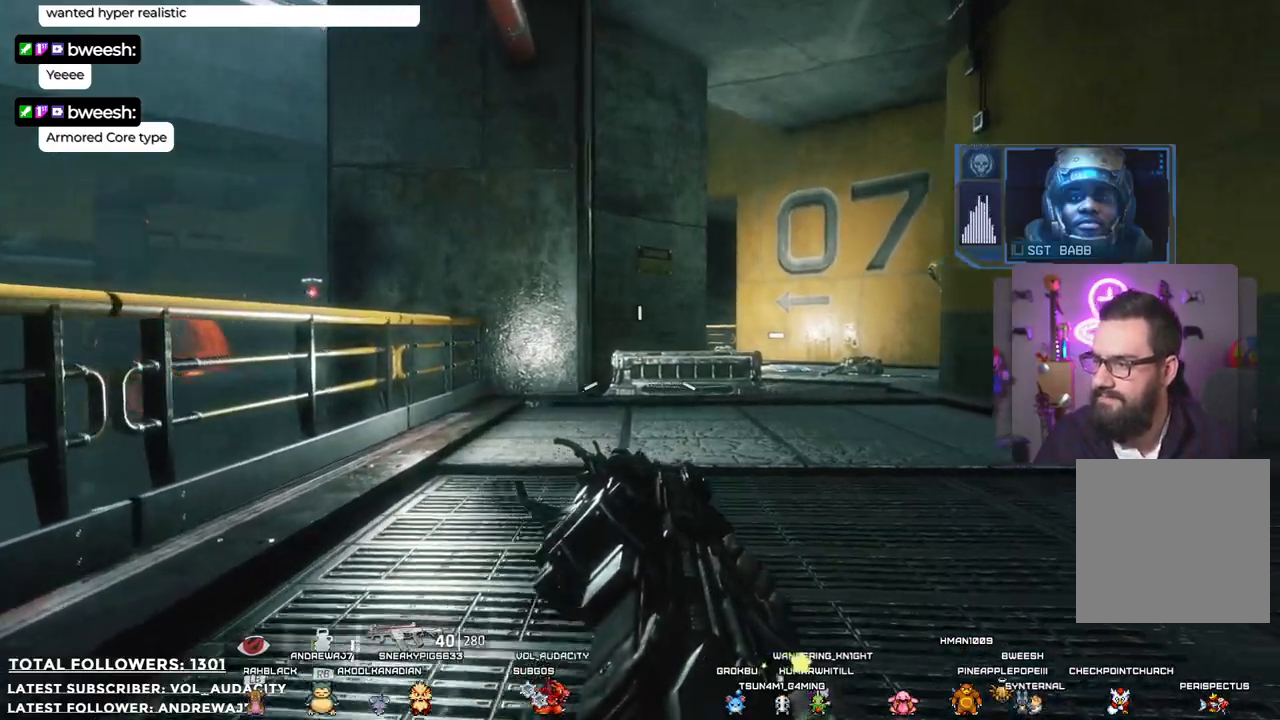
{"buttons": [], "left_stick": "up", "right_stick": "center", "events": [[167, "right_stick", "center"]]}
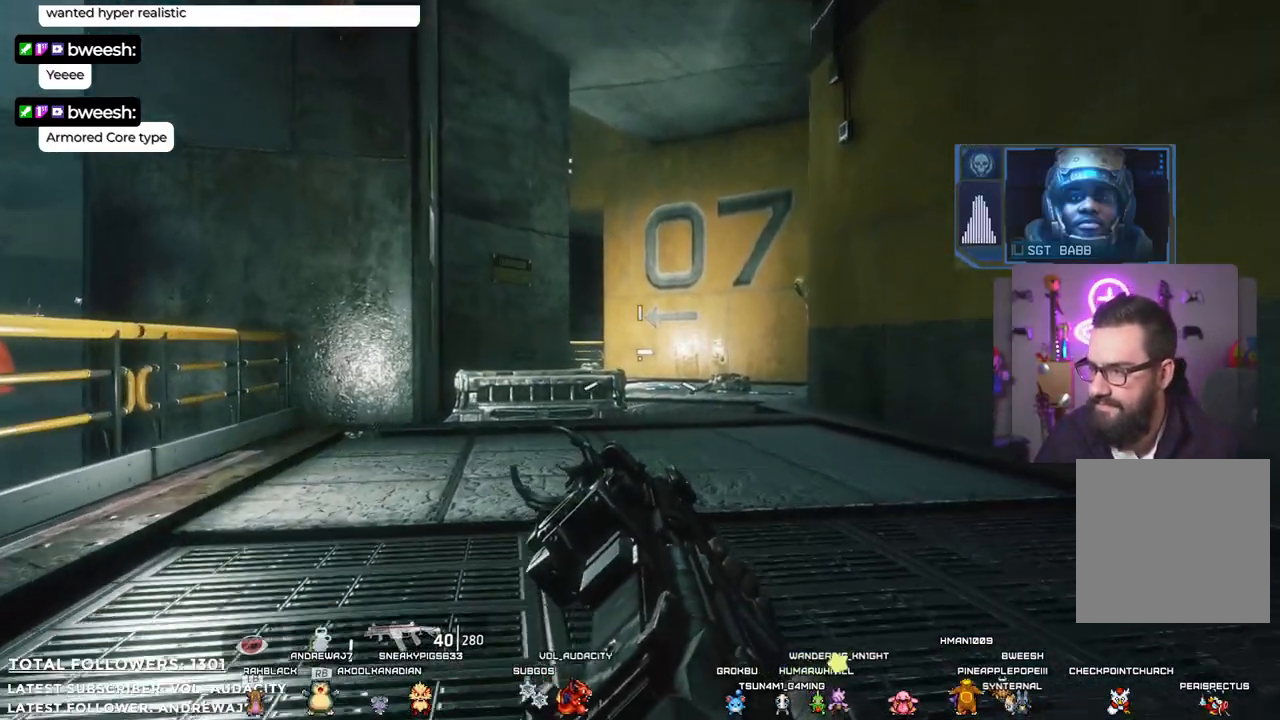
{"buttons": [], "left_stick": "up", "right_stick": "center", "events": [[34, "B", "down"], [167, "B", "up"]]}